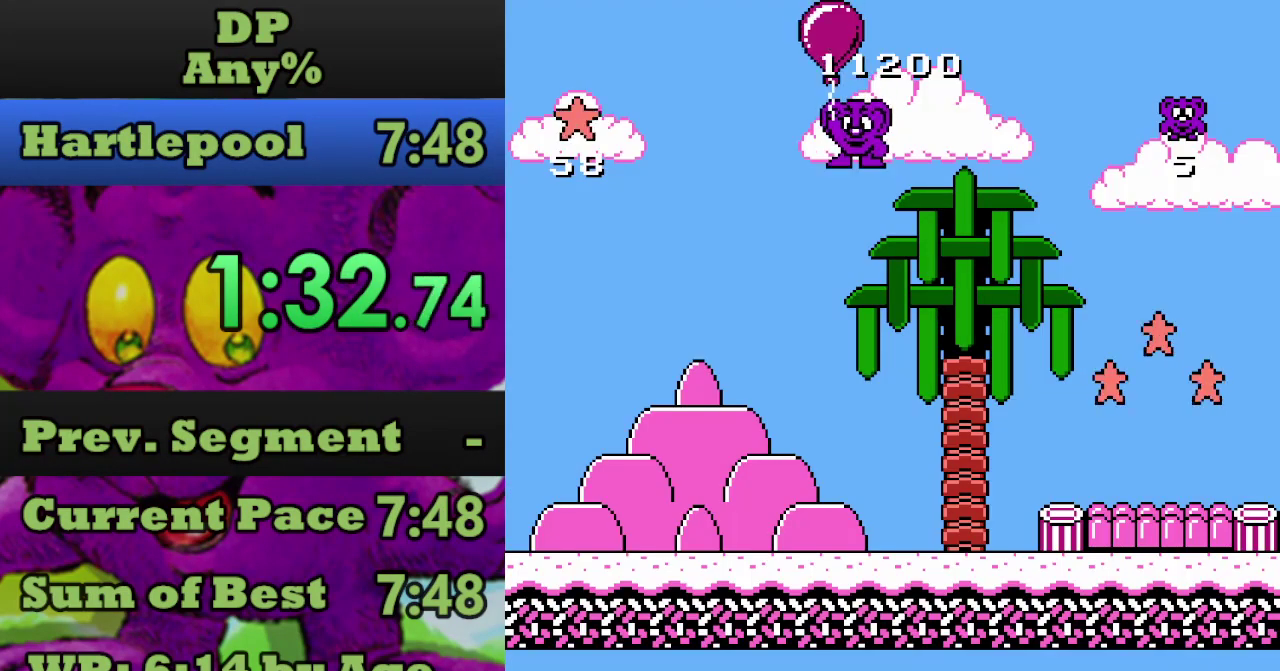
Gameplay with a controller (Nintendo layout); each line is a JSON object with the inputs held at the frame after it. "events" lists button and stick changes between this image and that frame as [ms after this image, input, new state], when the widget could be followed in between. Not read: L3 R3 START.
{"buttons": ["DPAD_RIGHT"], "events": [[200, "DPAD_RIGHT", "down"]]}
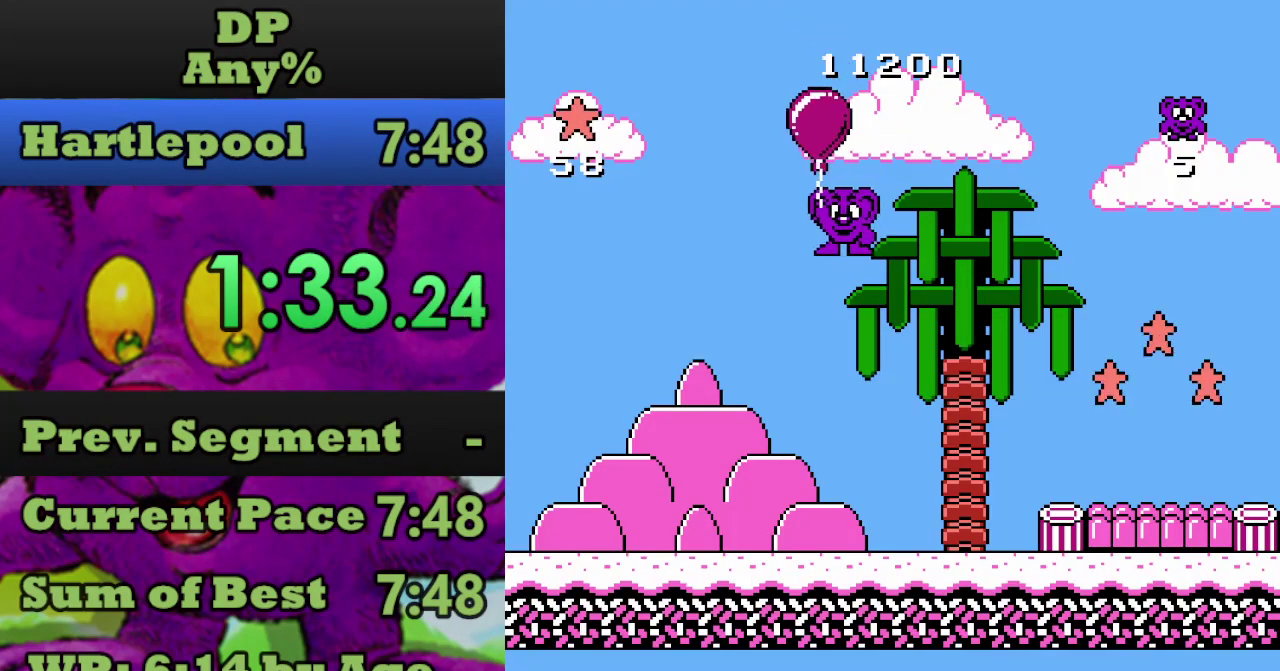
{"buttons": ["DPAD_RIGHT"], "events": []}
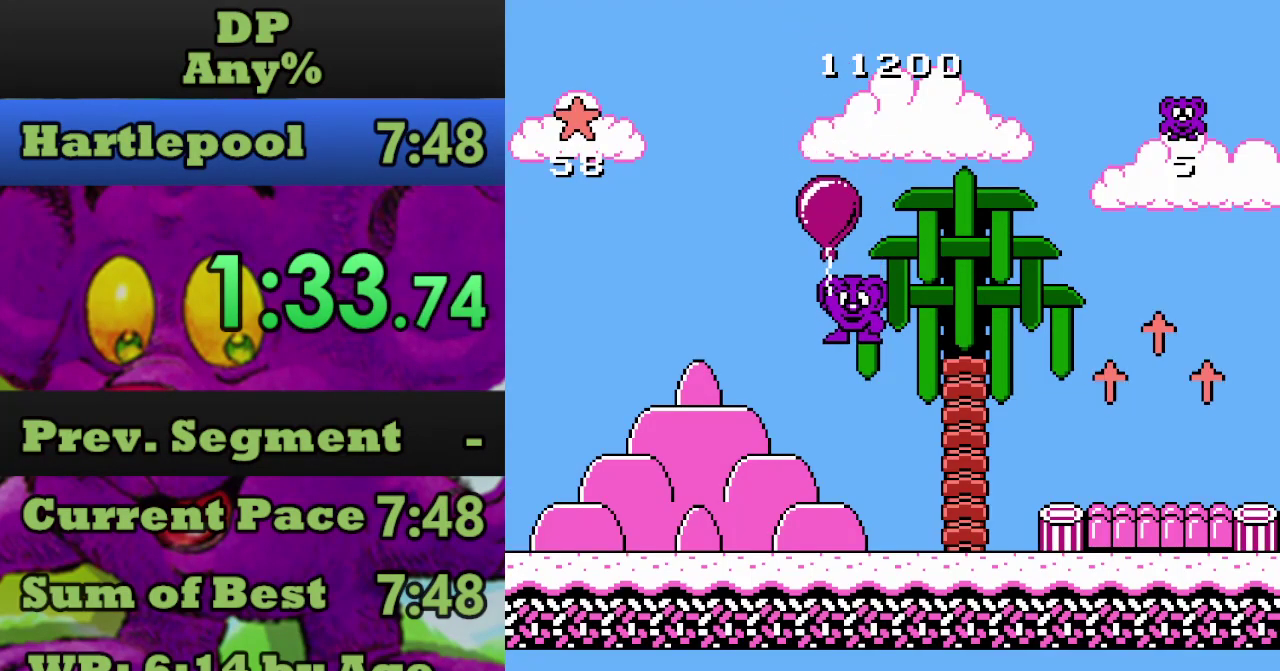
{"buttons": ["DPAD_RIGHT"], "events": []}
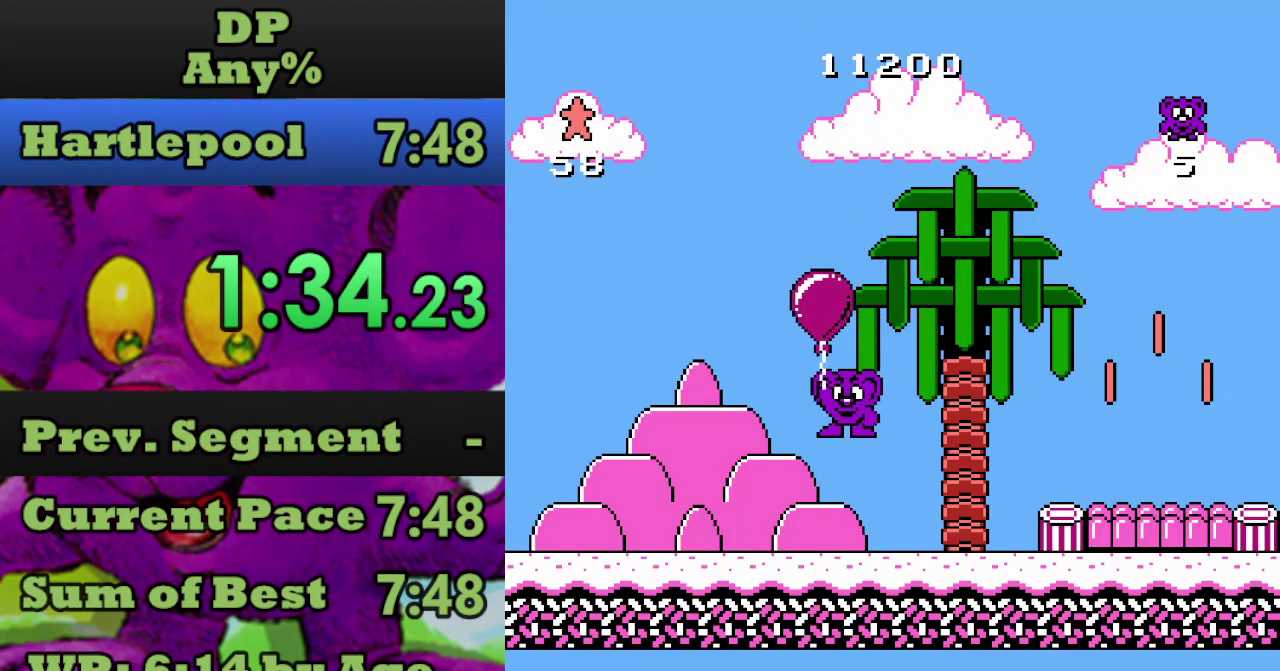
{"buttons": ["DPAD_RIGHT"], "events": []}
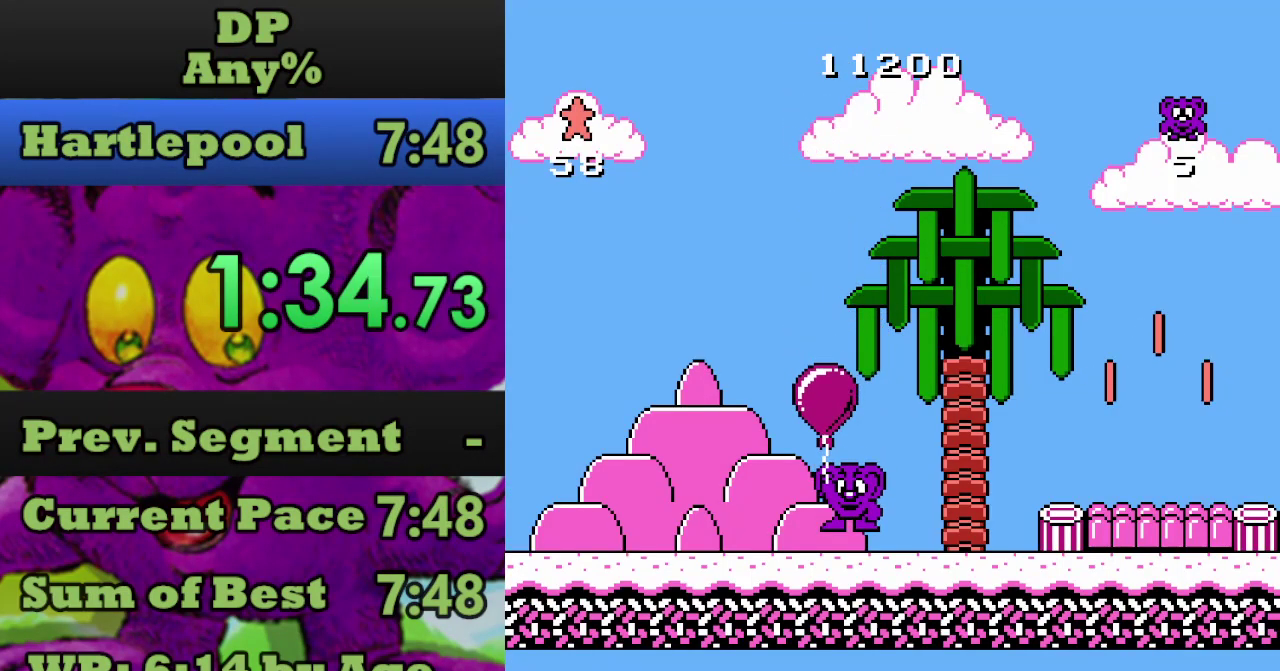
{"buttons": ["DPAD_RIGHT"], "events": []}
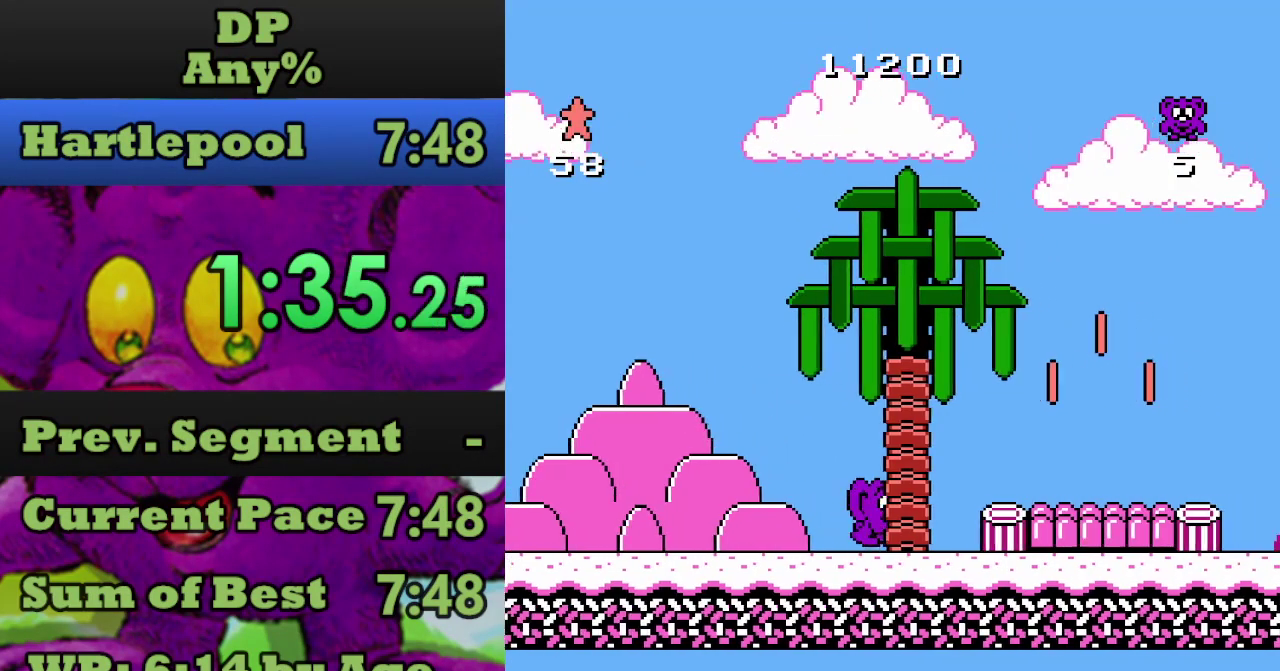
{"buttons": ["DPAD_RIGHT"], "events": []}
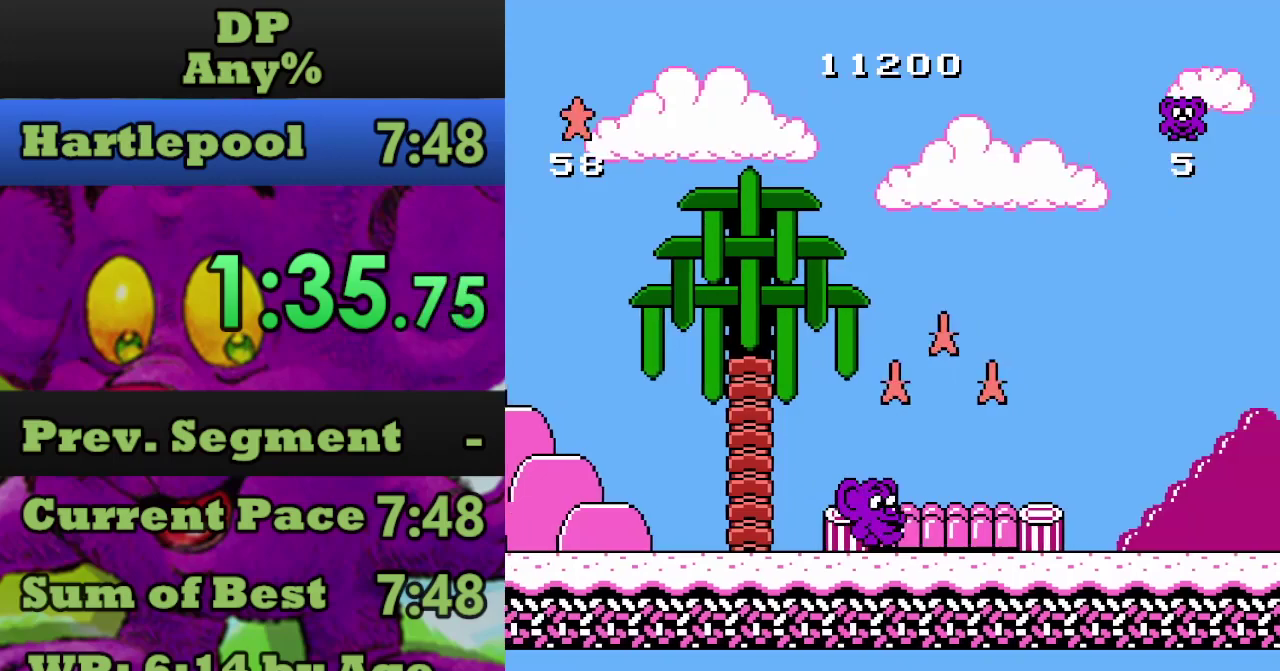
{"buttons": ["DPAD_RIGHT"], "events": []}
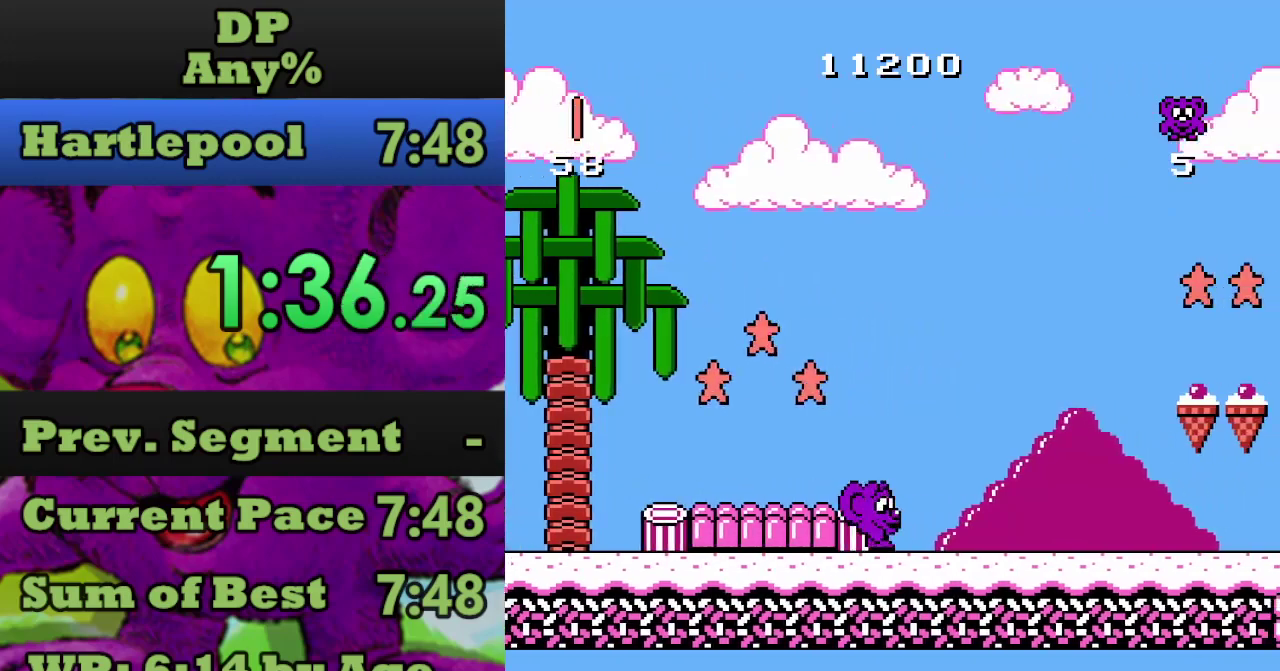
{"buttons": ["DPAD_RIGHT"], "events": []}
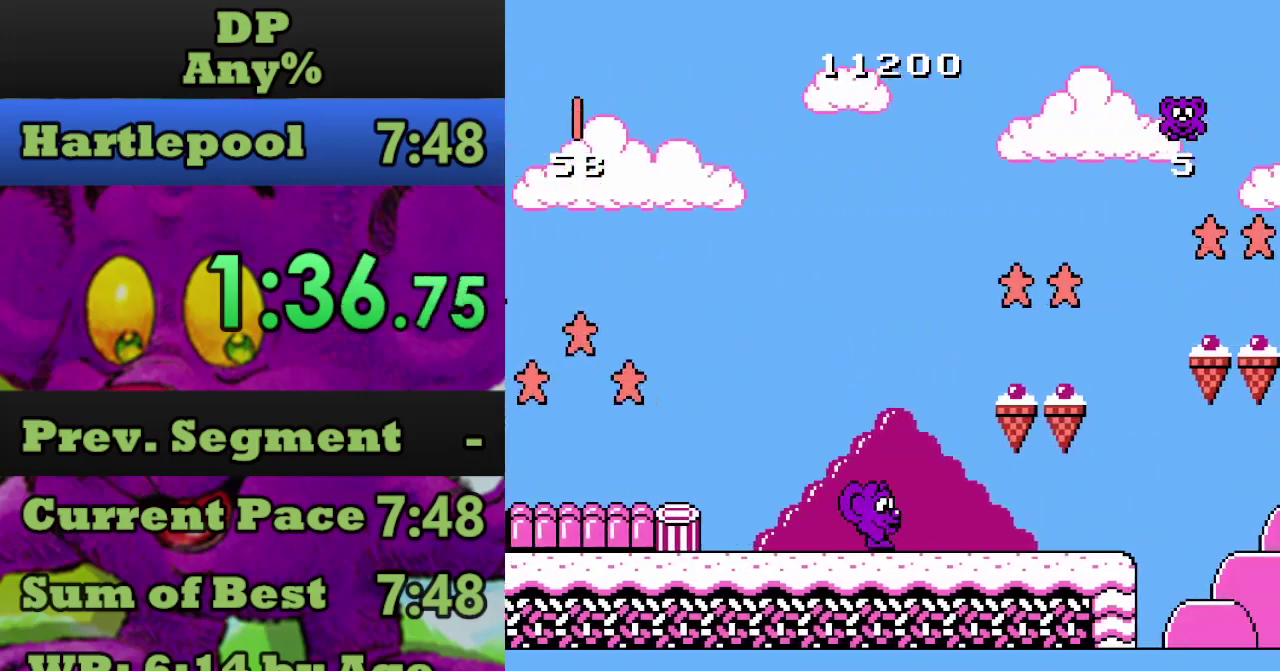
{"buttons": ["DPAD_RIGHT"], "events": []}
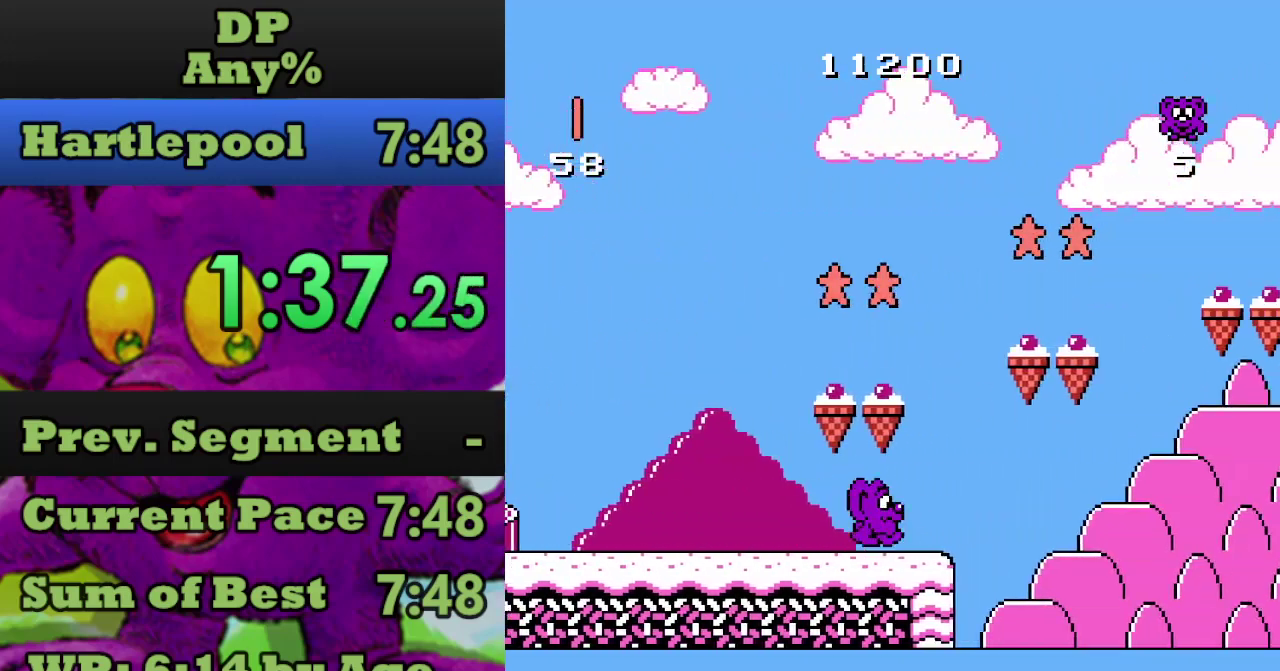
{"buttons": ["DPAD_RIGHT"], "events": [[67, "A", "down"], [267, "A", "up"]]}
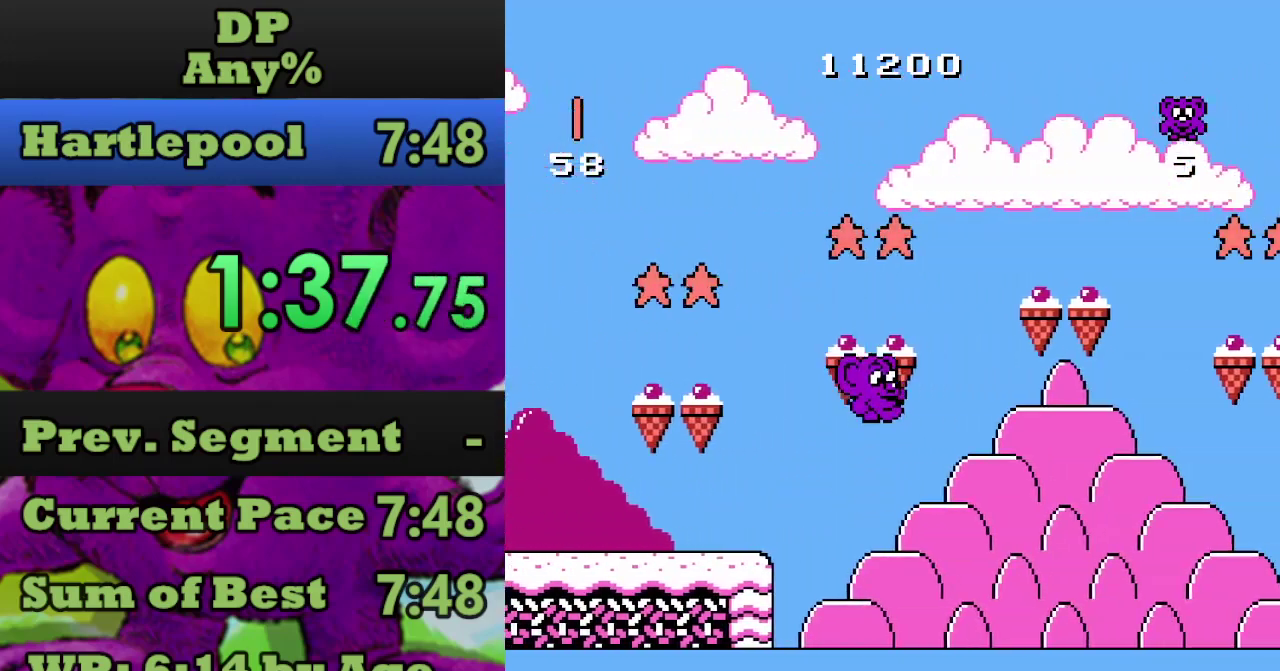
{"buttons": ["DPAD_RIGHT"], "events": [[234, "A", "down"], [334, "A", "up"]]}
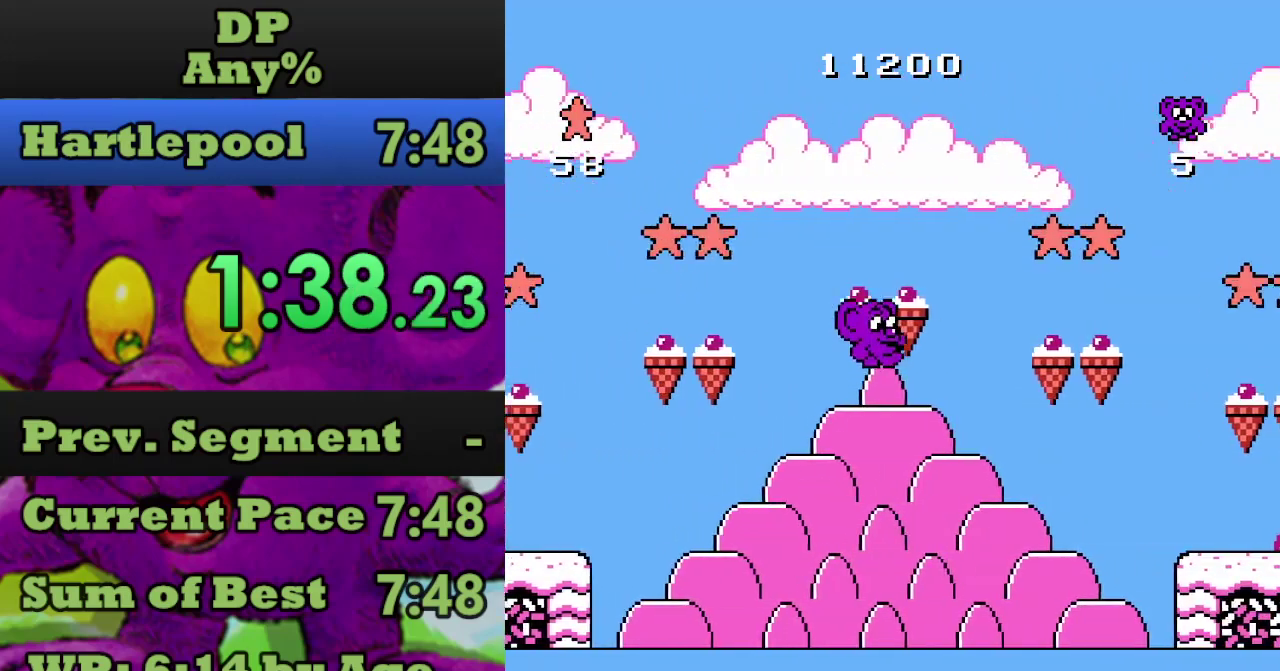
{"buttons": ["DPAD_RIGHT"], "events": [[34, "DPAD_RIGHT", "up"], [134, "DPAD_RIGHT", "down"], [267, "A", "down"], [434, "A", "up"]]}
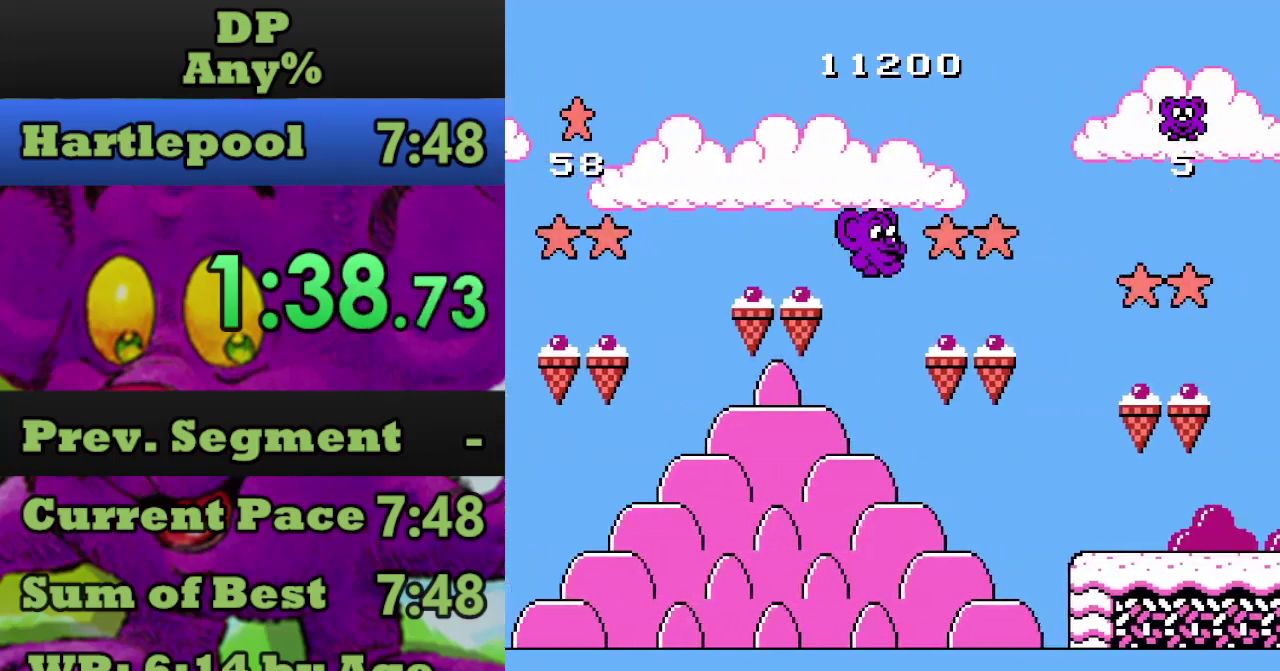
{"buttons": ["DPAD_RIGHT"], "events": []}
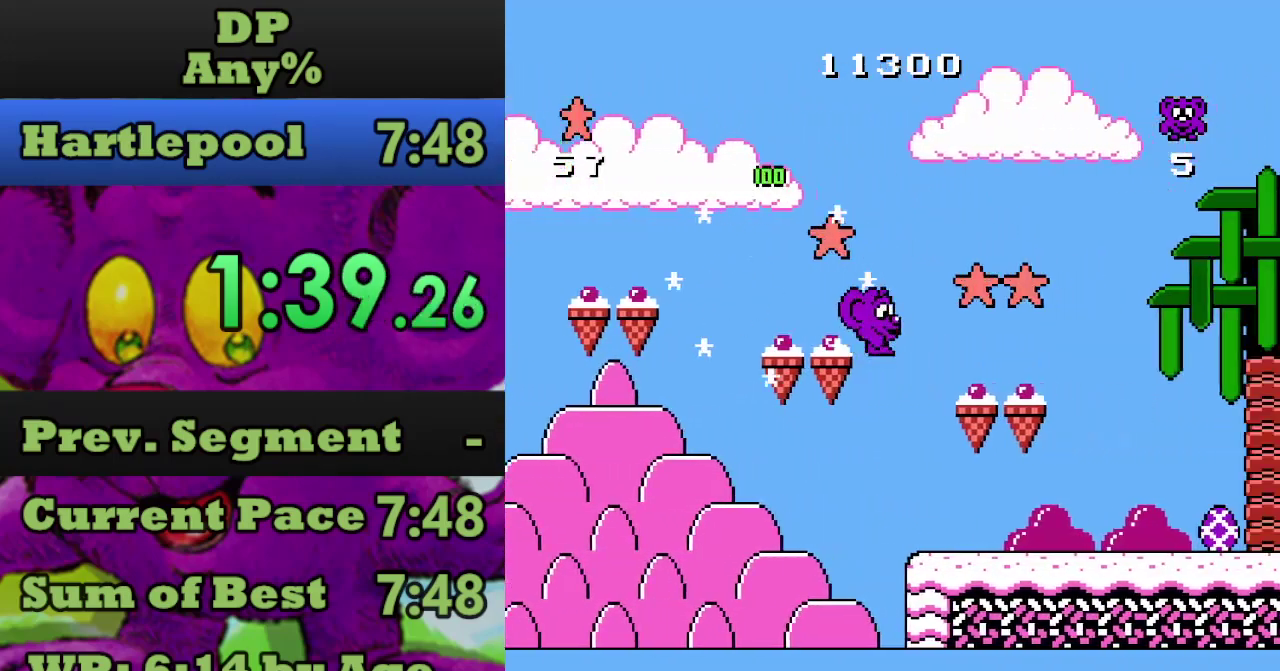
{"buttons": ["DPAD_RIGHT"], "events": []}
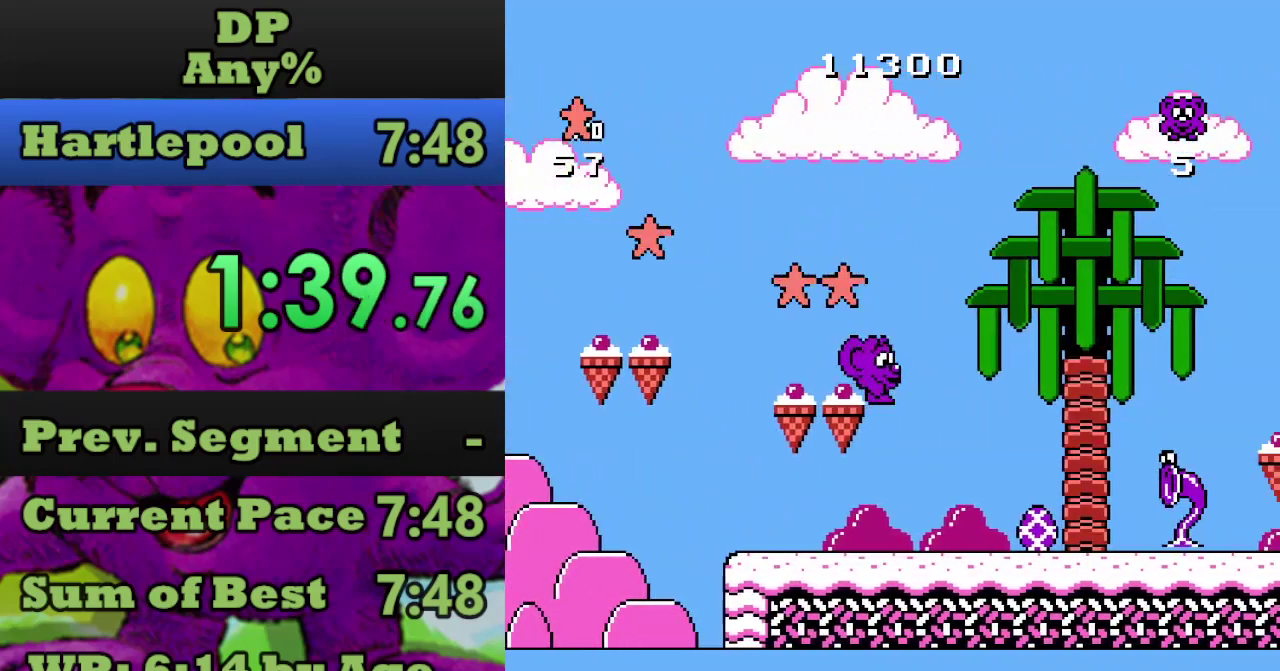
{"buttons": ["DPAD_RIGHT"], "events": []}
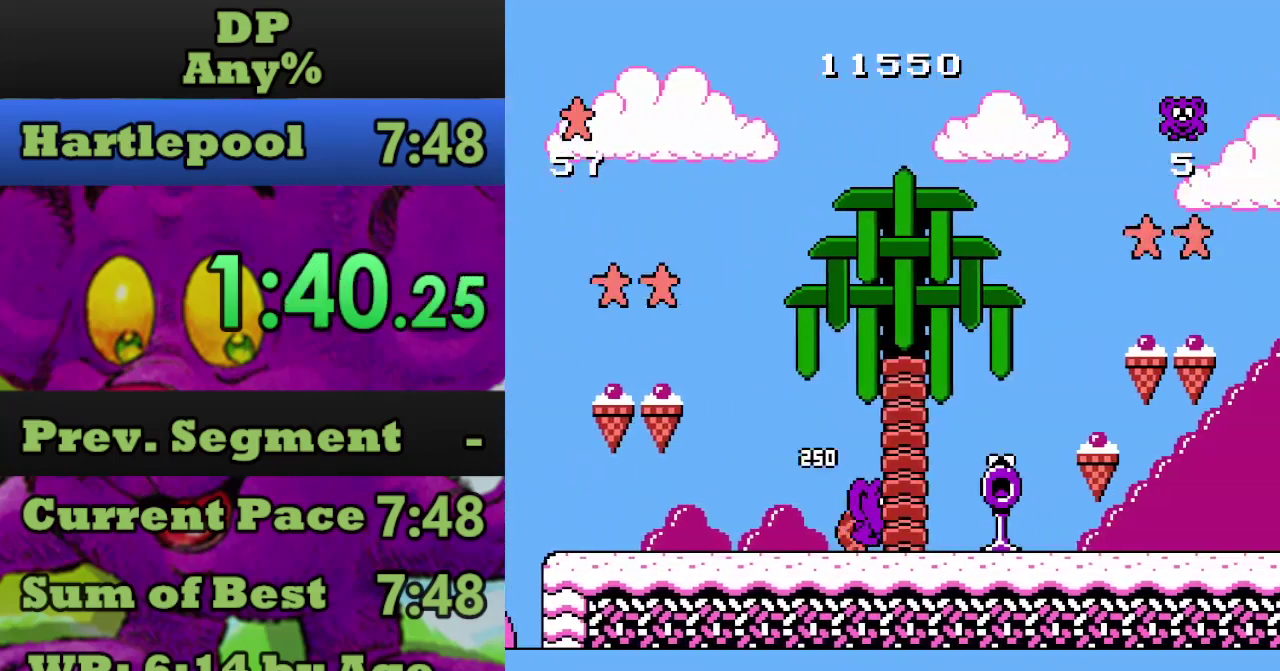
{"buttons": ["DPAD_RIGHT"], "events": []}
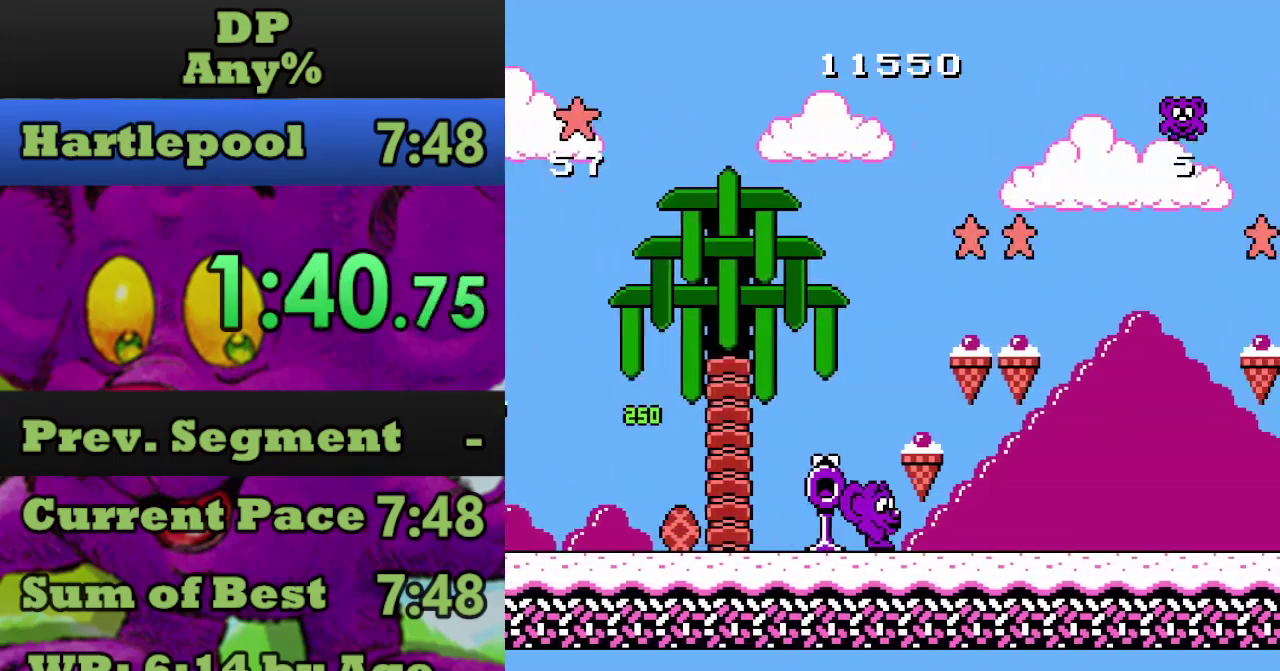
{"buttons": ["DPAD_RIGHT"], "events": []}
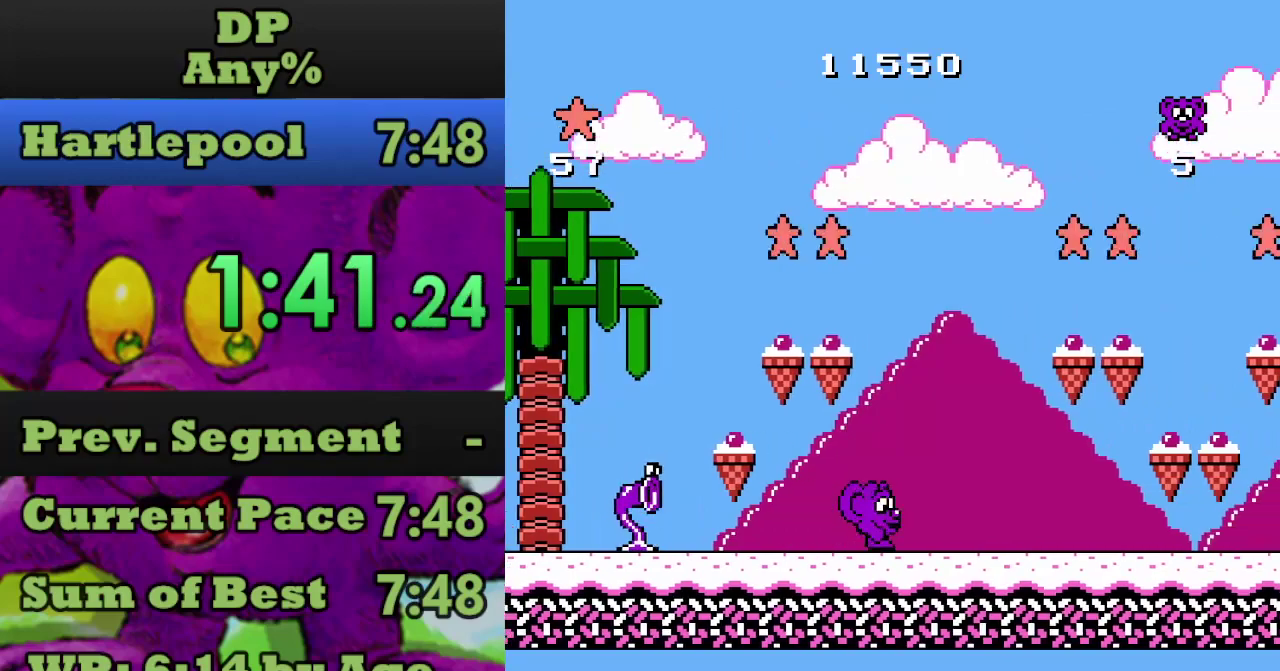
{"buttons": ["DPAD_RIGHT"], "events": []}
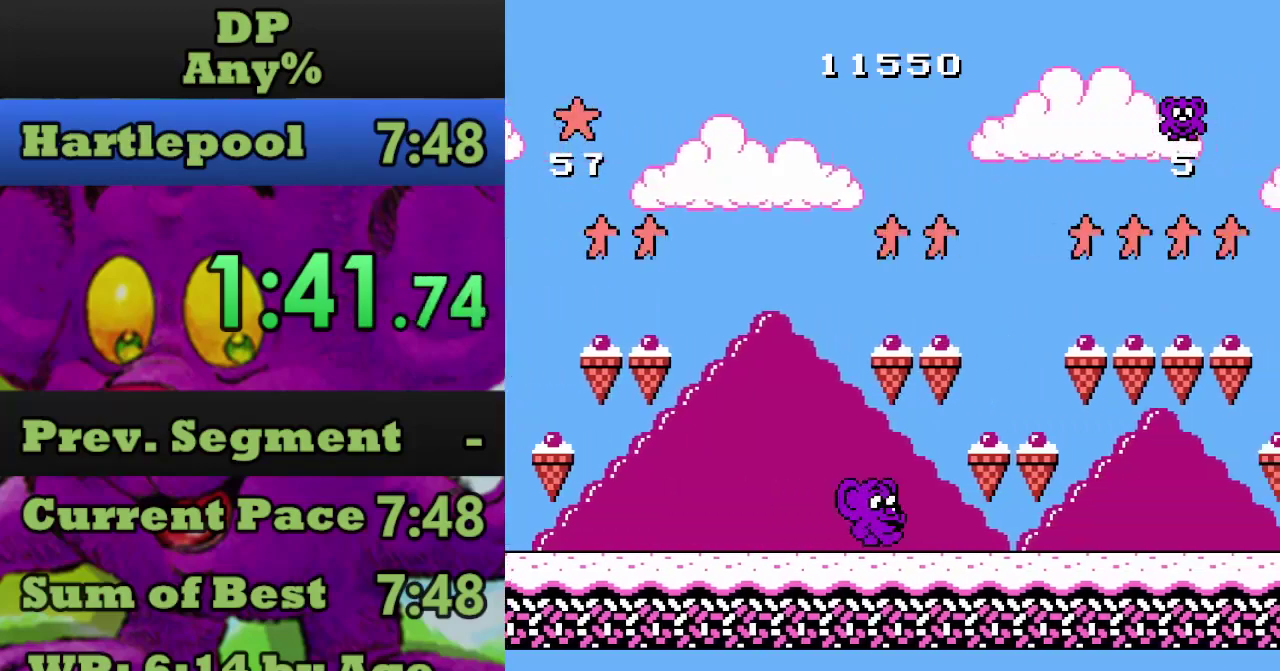
{"buttons": ["DPAD_RIGHT"], "events": []}
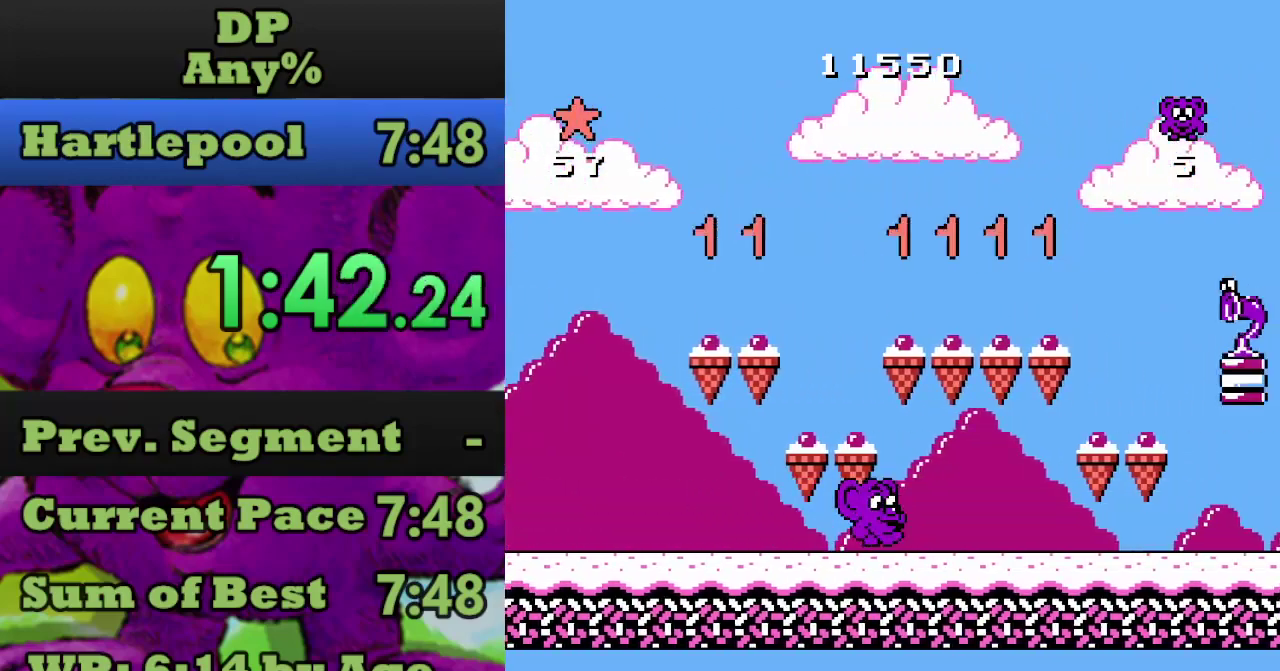
{"buttons": ["DPAD_RIGHT"], "events": [[134, "A", "down"], [500, "A", "up"]]}
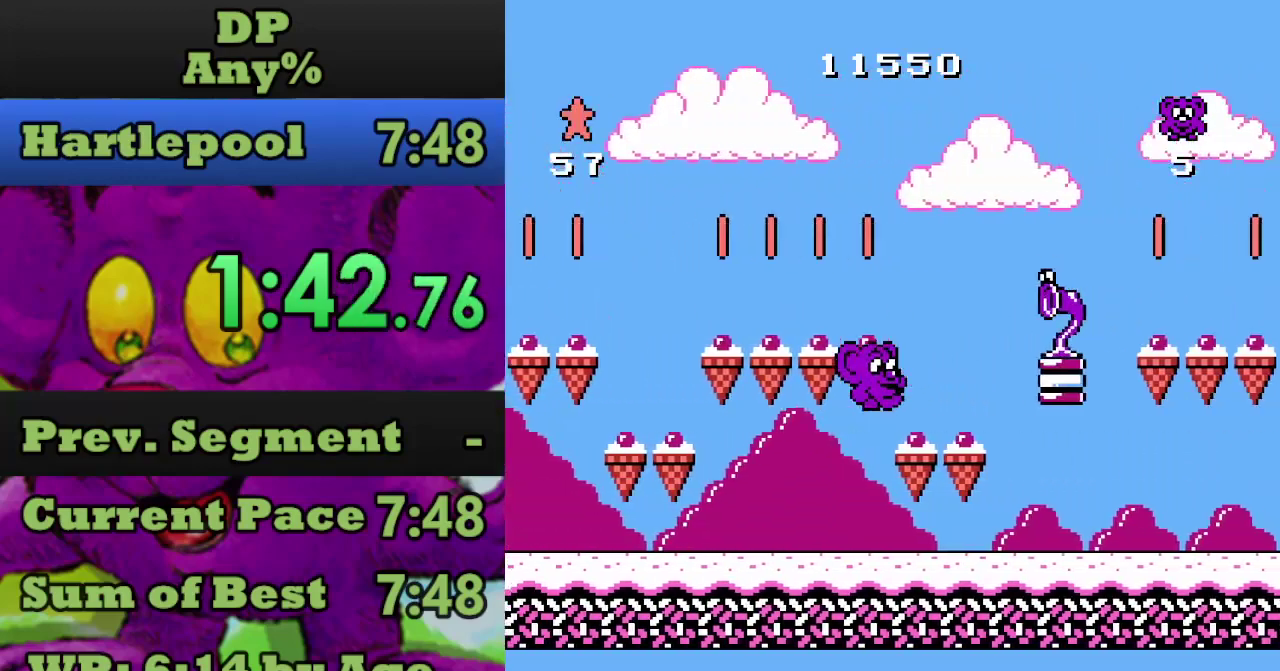
{"buttons": ["A", "DPAD_RIGHT"], "events": [[234, "A", "down"]]}
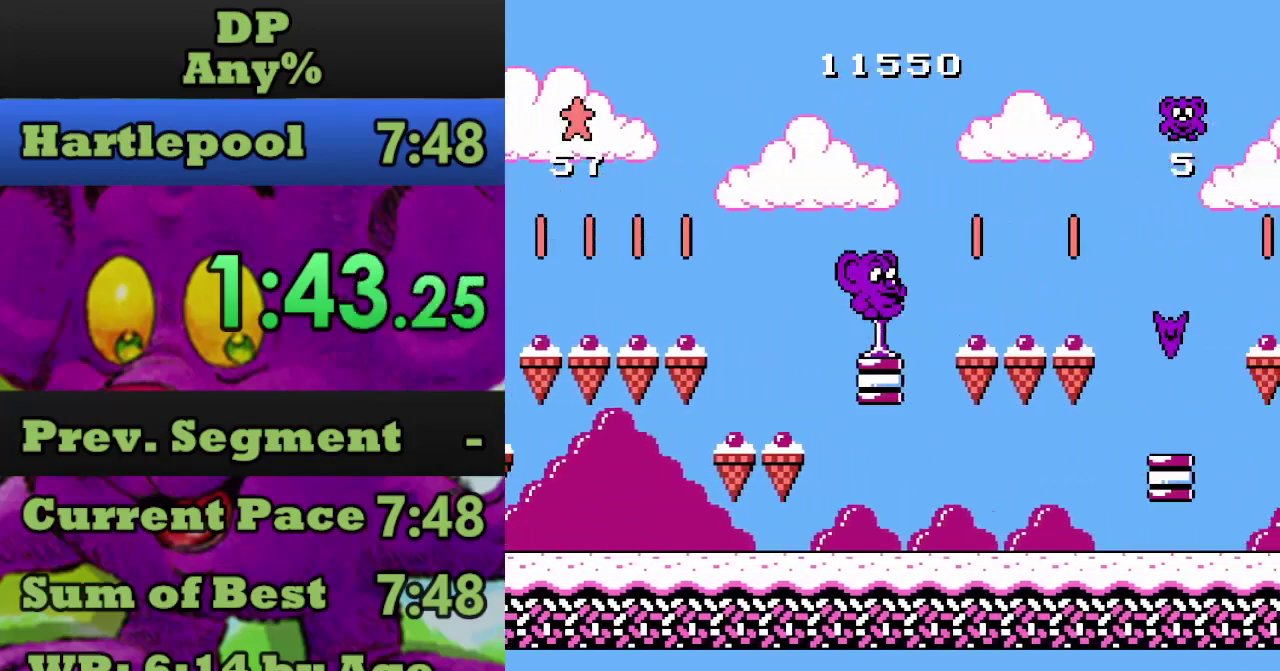
{"buttons": ["DPAD_RIGHT"], "events": [[100, "A", "up"]]}
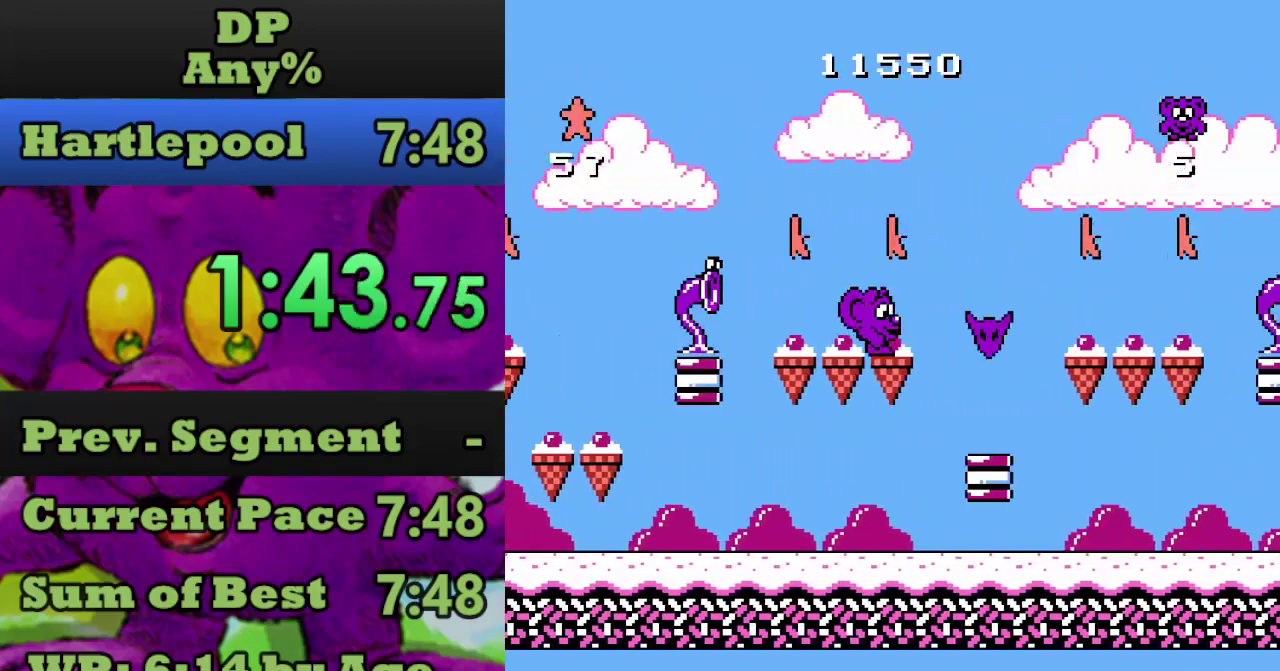
{"buttons": ["DPAD_RIGHT"], "events": []}
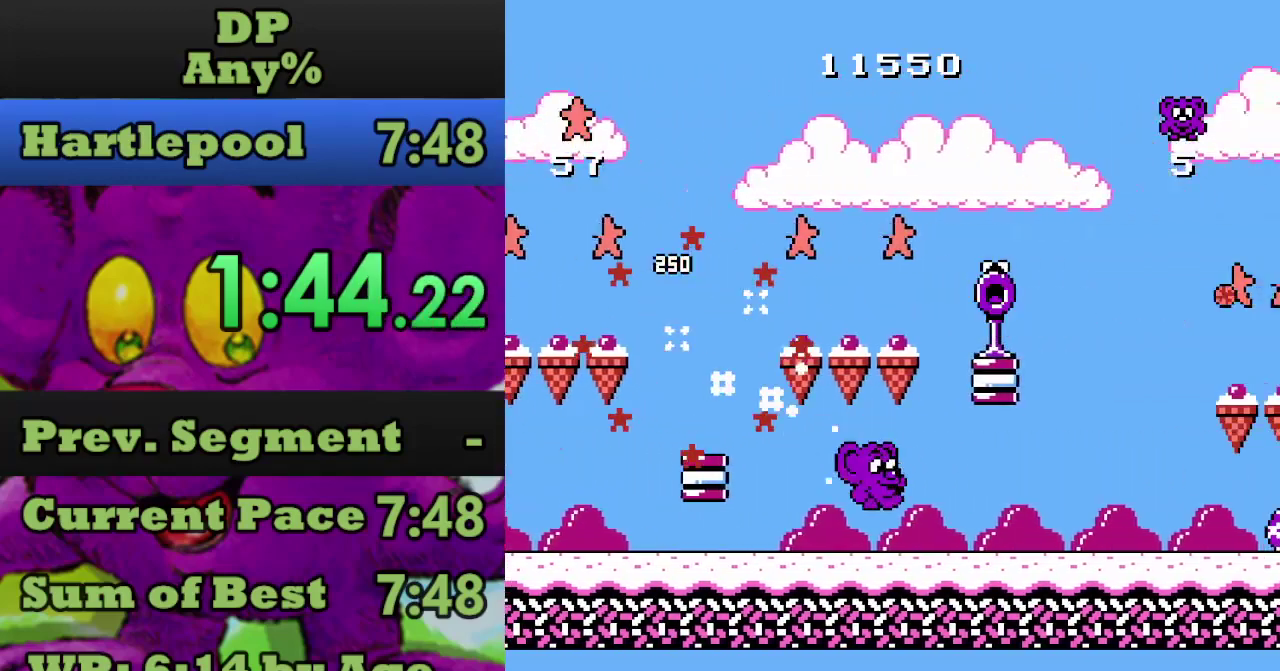
{"buttons": ["DPAD_RIGHT"], "events": []}
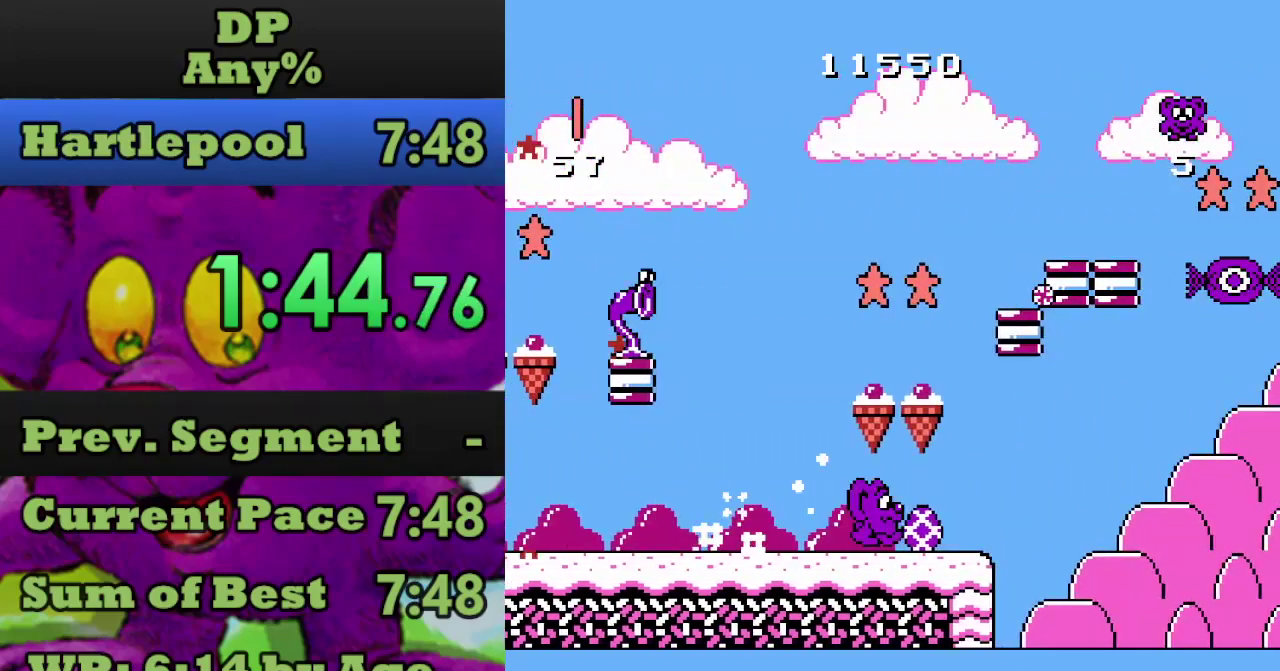
{"buttons": ["A", "DPAD_RIGHT"], "events": [[134, "A", "down"]]}
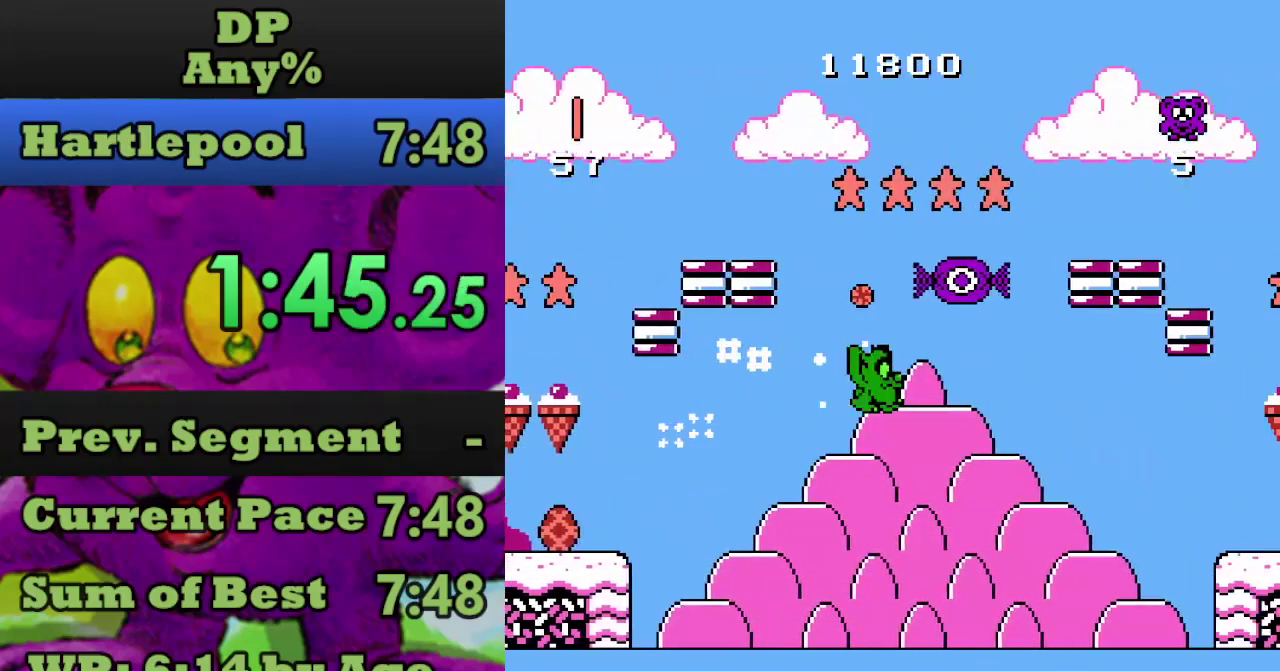
{"buttons": ["DPAD_RIGHT"], "events": [[34, "A", "up"]]}
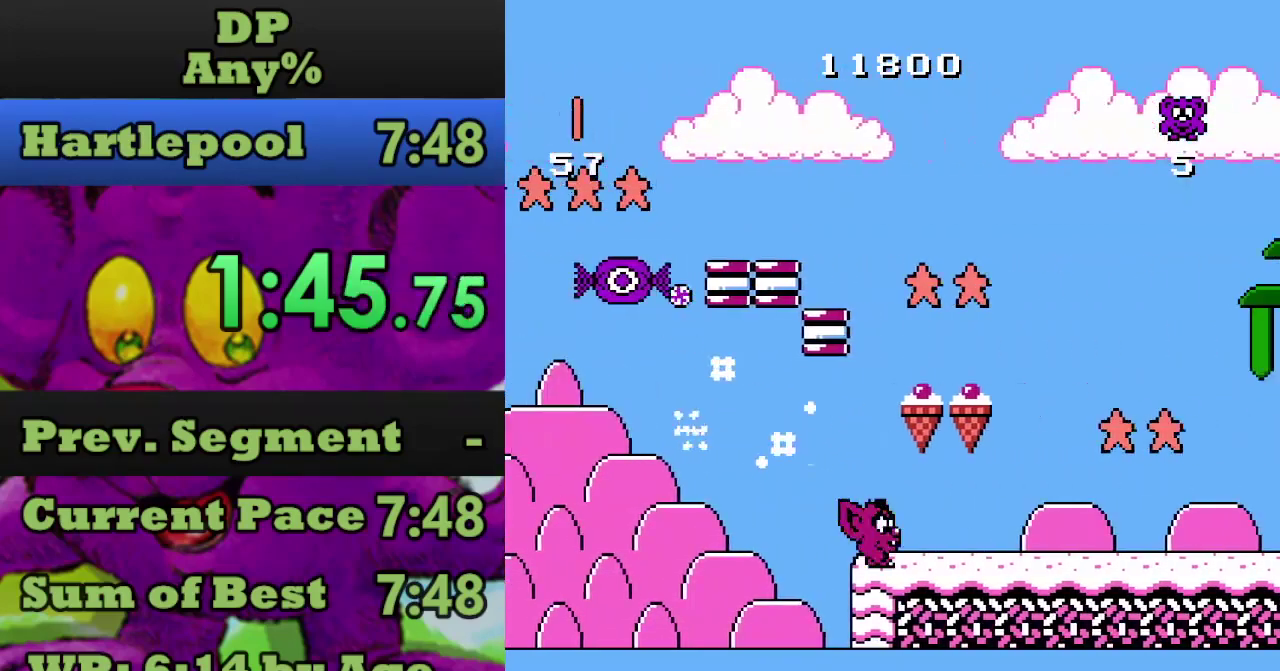
{"buttons": ["DPAD_RIGHT"], "events": []}
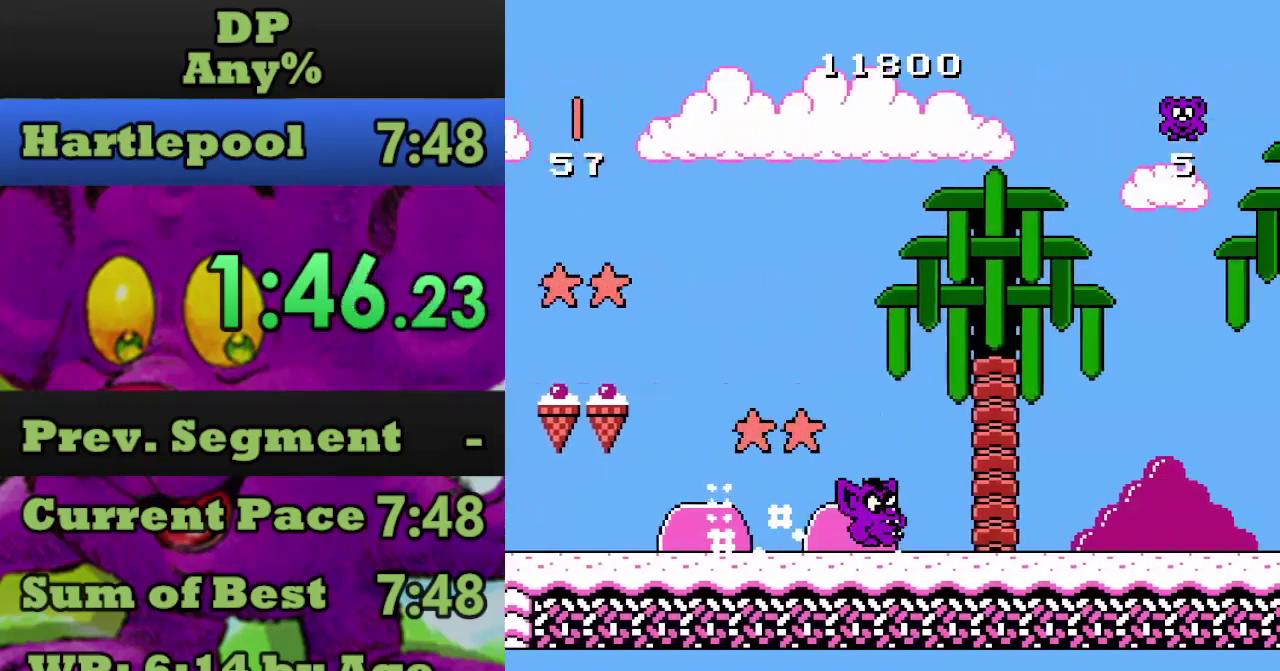
{"buttons": ["DPAD_RIGHT"], "events": []}
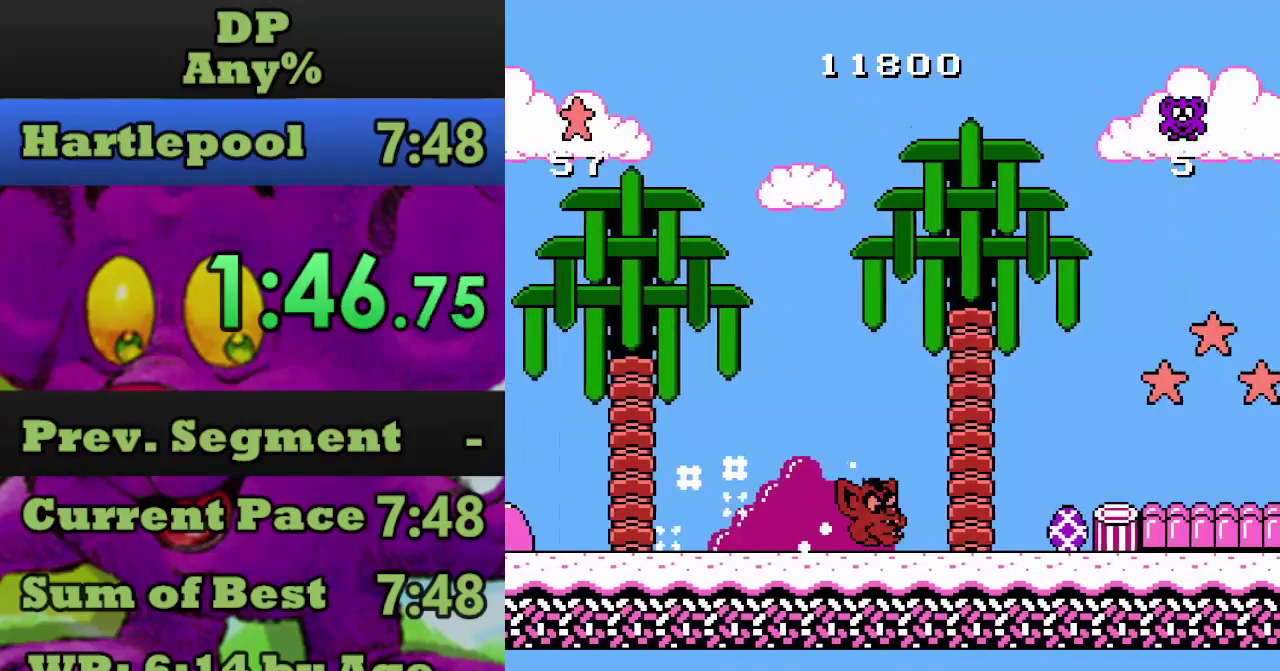
{"buttons": ["DPAD_RIGHT"], "events": []}